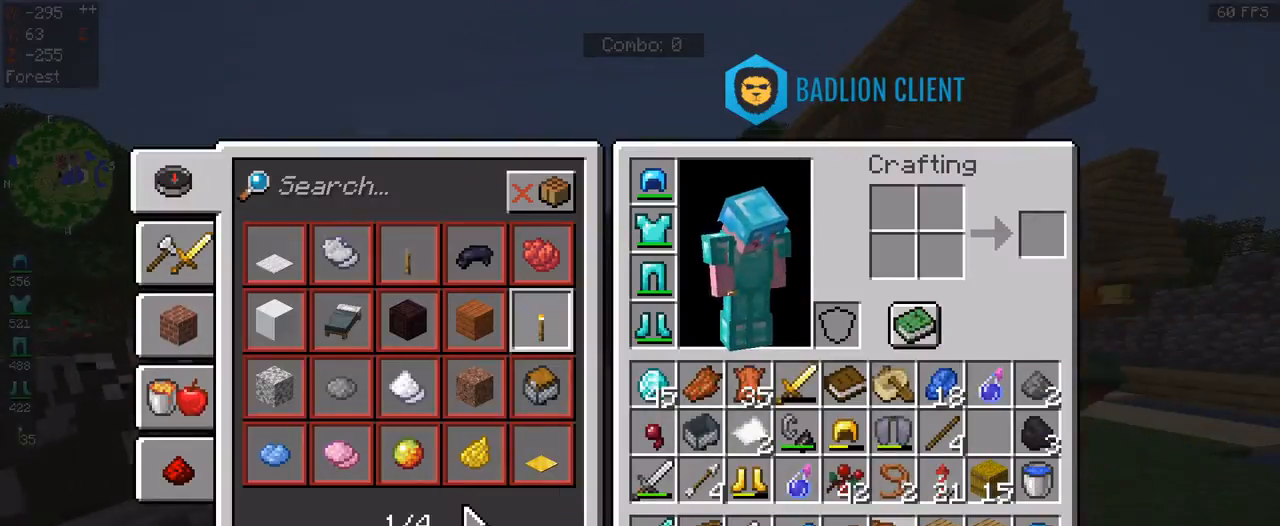
Gameplay with keyboard and mouse; each line is a JSON object with the keys and mouse buttons held at the frame after it. "events" lists presses ("down") and releases ("up") of "a", "d", "s", "space", "w", "mouse_left" and "mouse_right" between this image and that frame as [ms after this image, input, new state], when the widget could be followed in between. "mouse_left", "mouse_right" = the "left", "right" buttons of the "mouse" list. No other keys are recorded. Fast repeated clicks can show as one long hold. Mouse movement is not recorded.
{"keys": [], "mouse": [], "events": []}
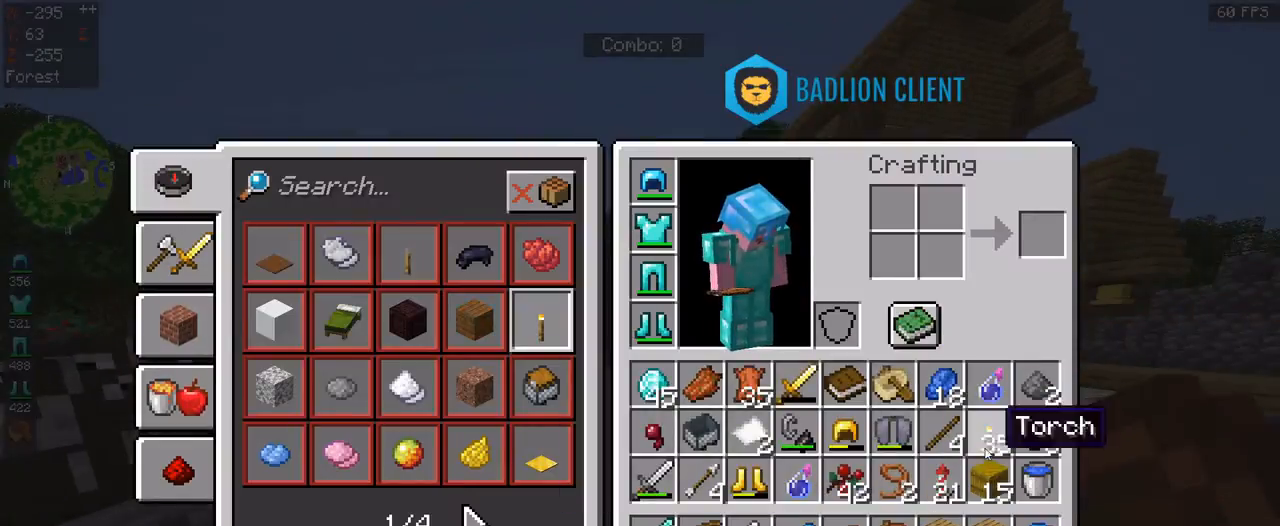
{"keys": ["w"], "mouse": [], "events": [[267, "w", "down"]]}
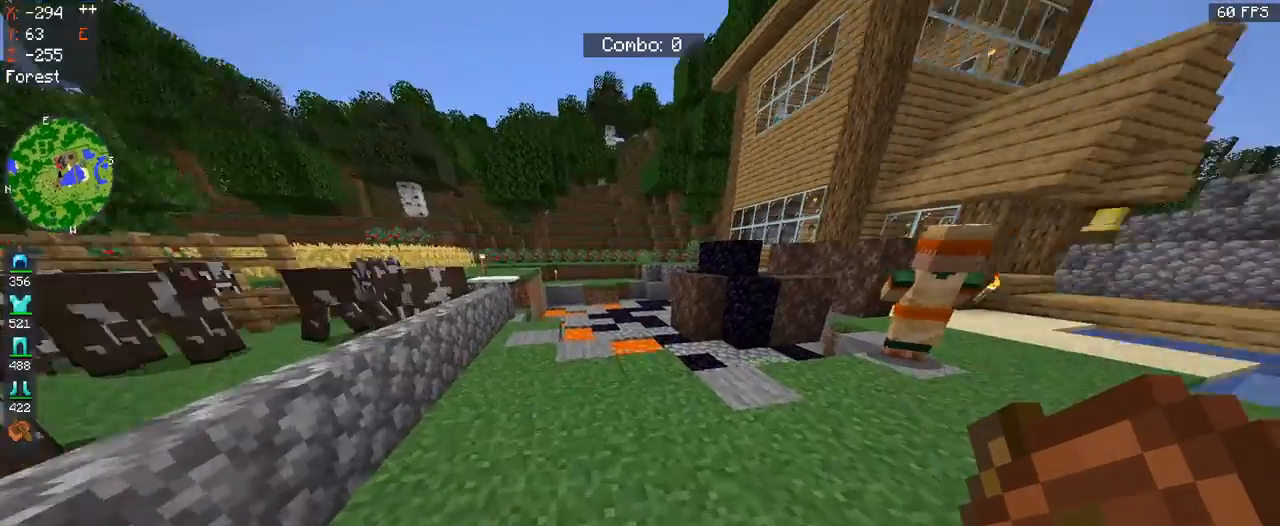
{"keys": ["w"], "mouse": [], "events": []}
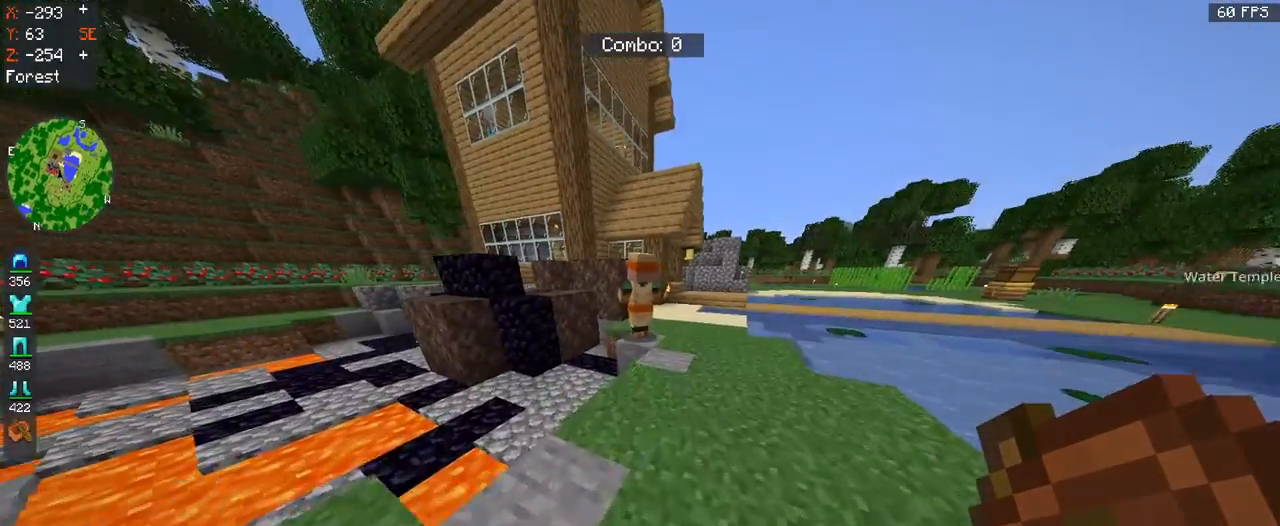
{"keys": ["space", "w"], "mouse": [], "events": [[133, "d", "down"], [333, "d", "up"], [500, "space", "down"]]}
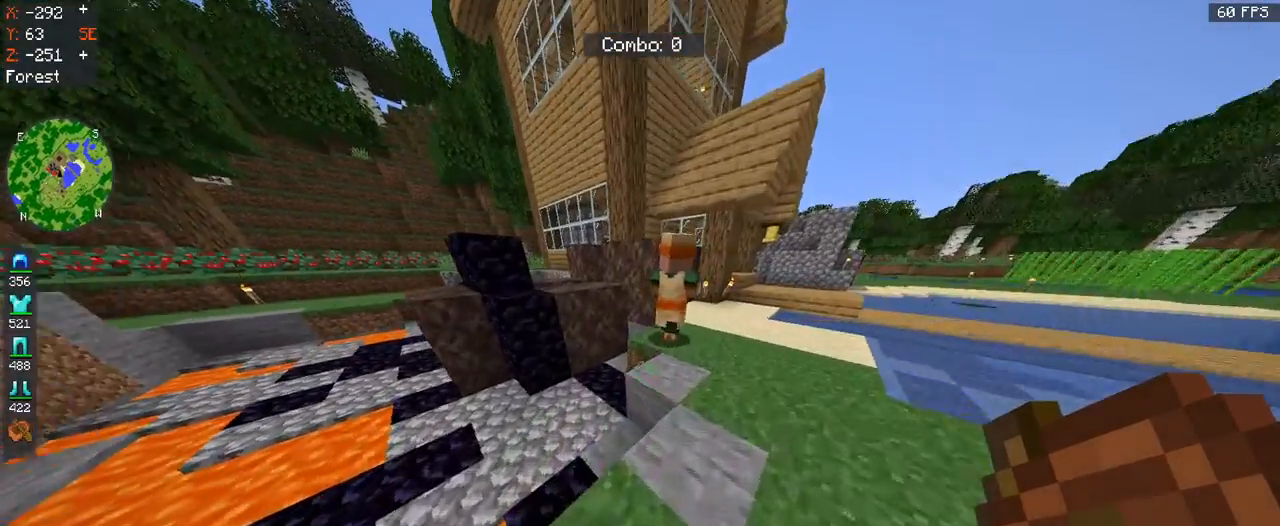
{"keys": ["d", "w"], "mouse": [], "events": [[167, "d", "down"], [267, "space", "up"]]}
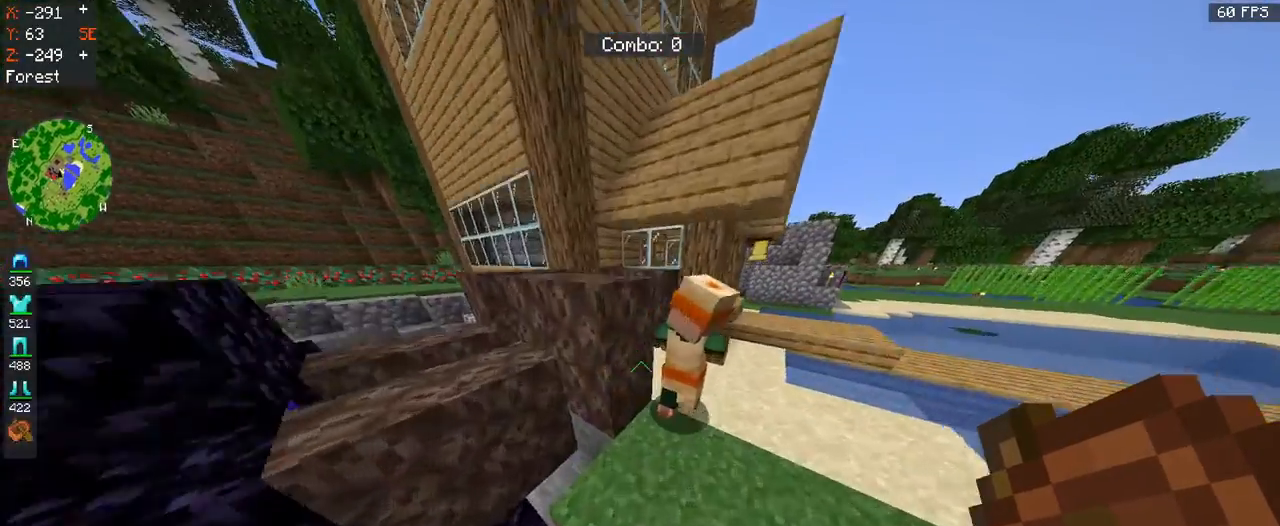
{"keys": ["d", "w"], "mouse": [], "events": []}
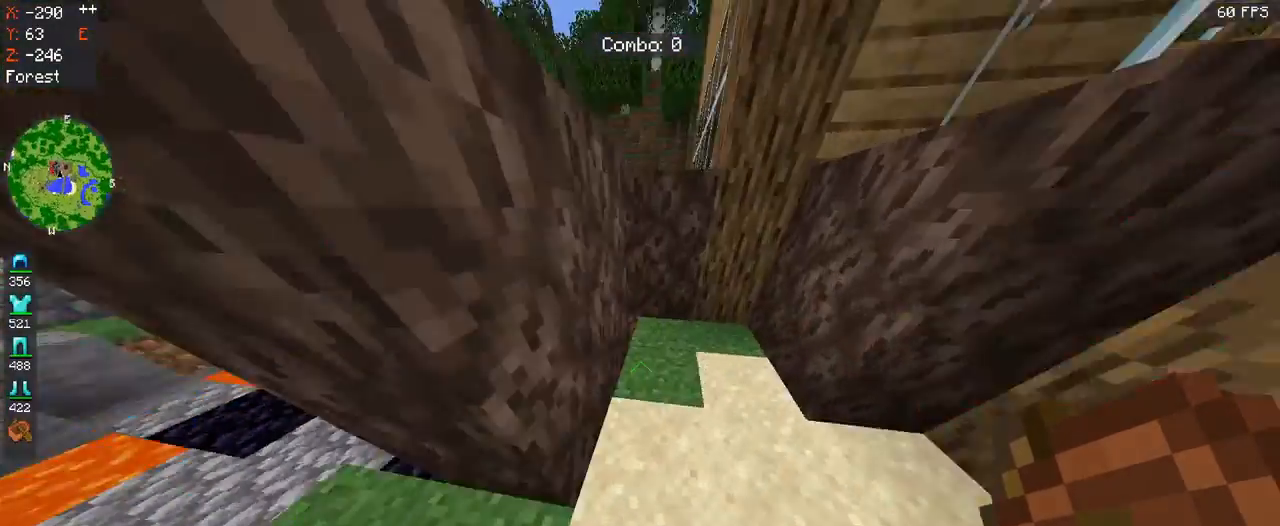
{"keys": ["s"], "mouse": [], "events": [[67, "d", "up"], [167, "w", "up"], [300, "s", "down"]]}
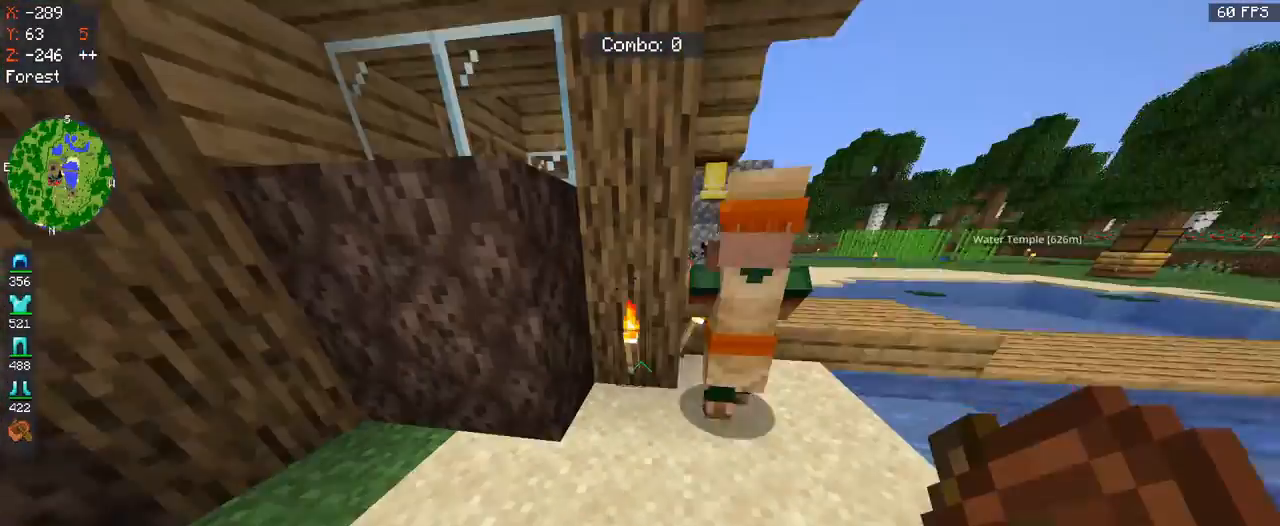
{"keys": ["w"], "mouse": [], "events": [[33, "d", "down"], [100, "s", "up"], [200, "w", "down"], [433, "d", "up"]]}
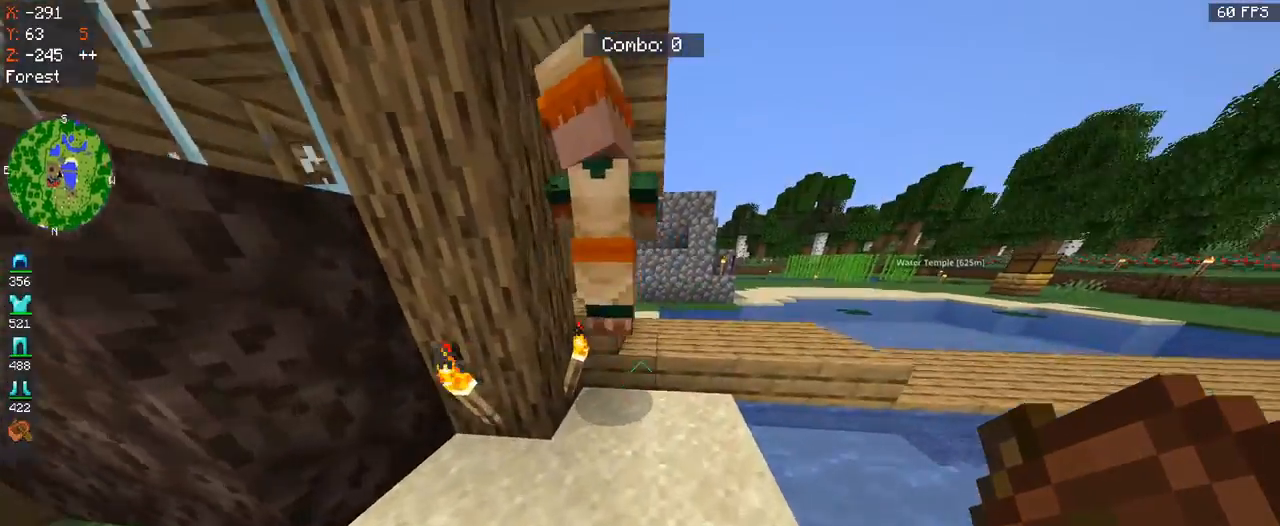
{"keys": ["d", "w"], "mouse": [], "events": [[233, "space", "down"], [300, "d", "down"], [433, "space", "up"]]}
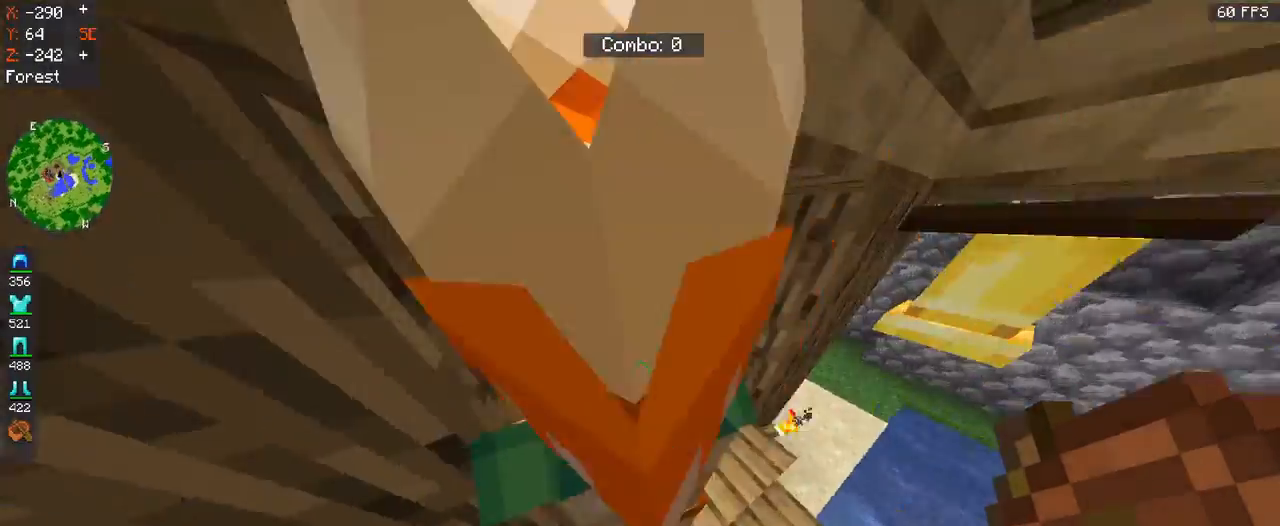
{"keys": ["w"], "mouse": [], "events": [[67, "a", "down"], [133, "d", "up"], [433, "a", "up"]]}
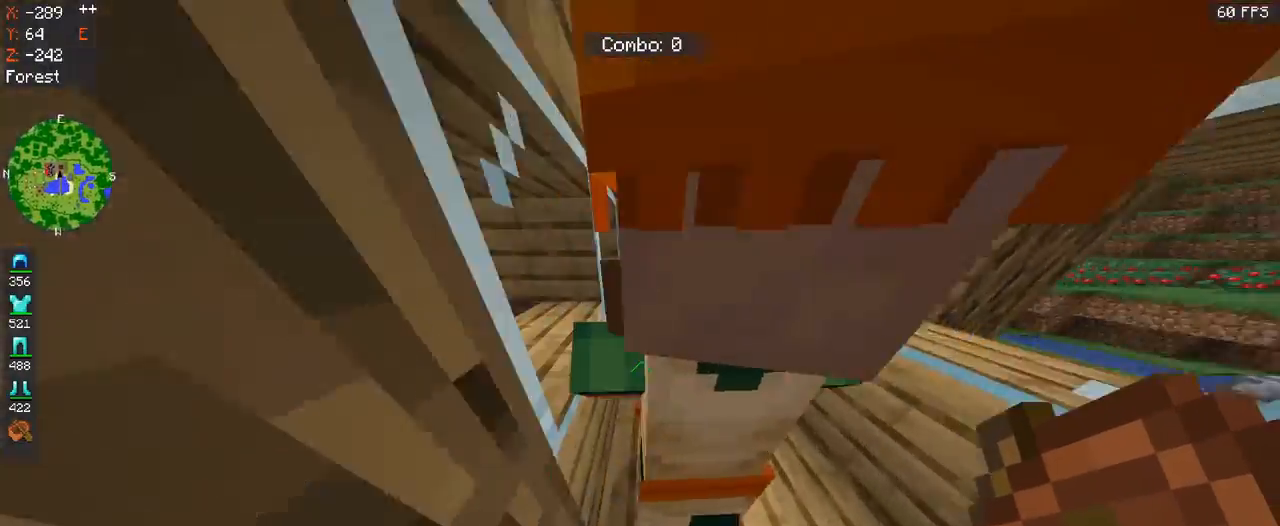
{"keys": [], "mouse": [], "events": [[133, "d", "down"], [333, "d", "up"], [400, "w", "up"]]}
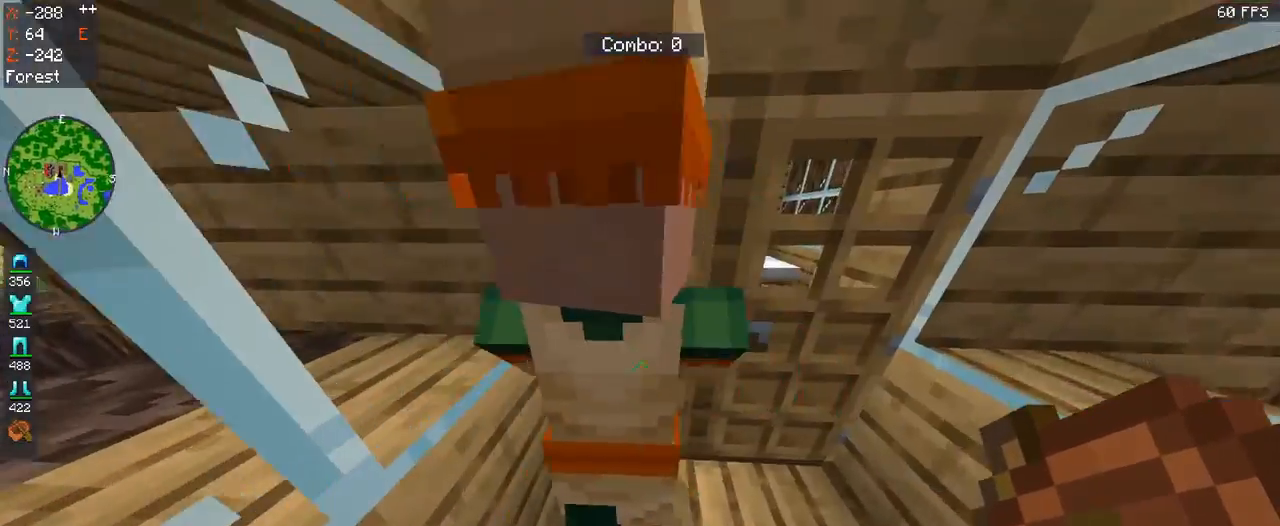
{"keys": ["a"], "mouse": [], "events": [[133, "d", "down"], [333, "d", "up"], [500, "a", "down"]]}
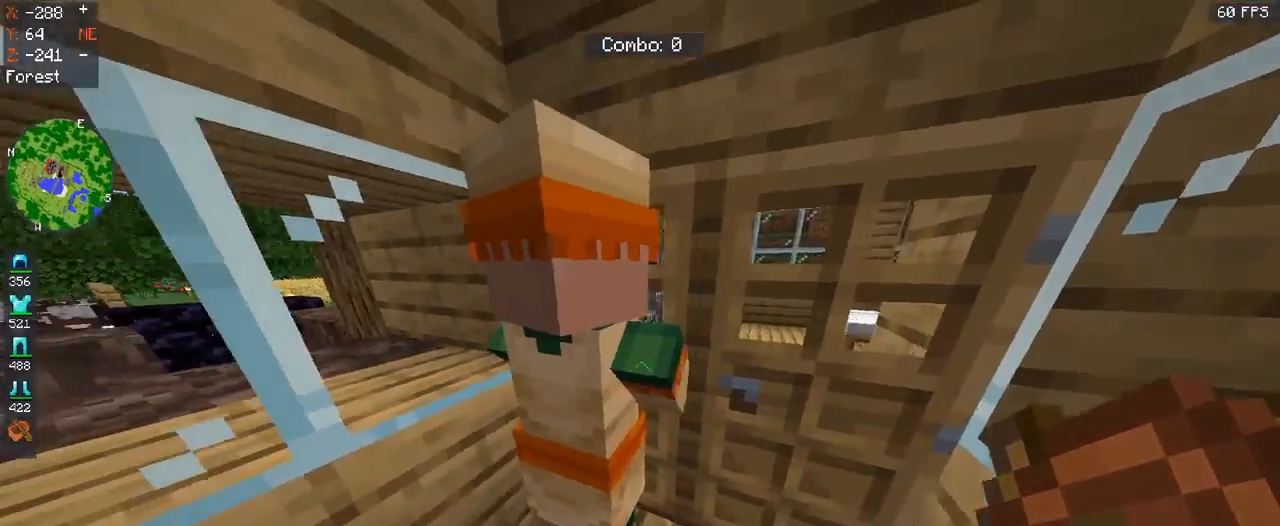
{"keys": ["d"], "mouse": [], "events": [[167, "a", "up"], [433, "d", "down"]]}
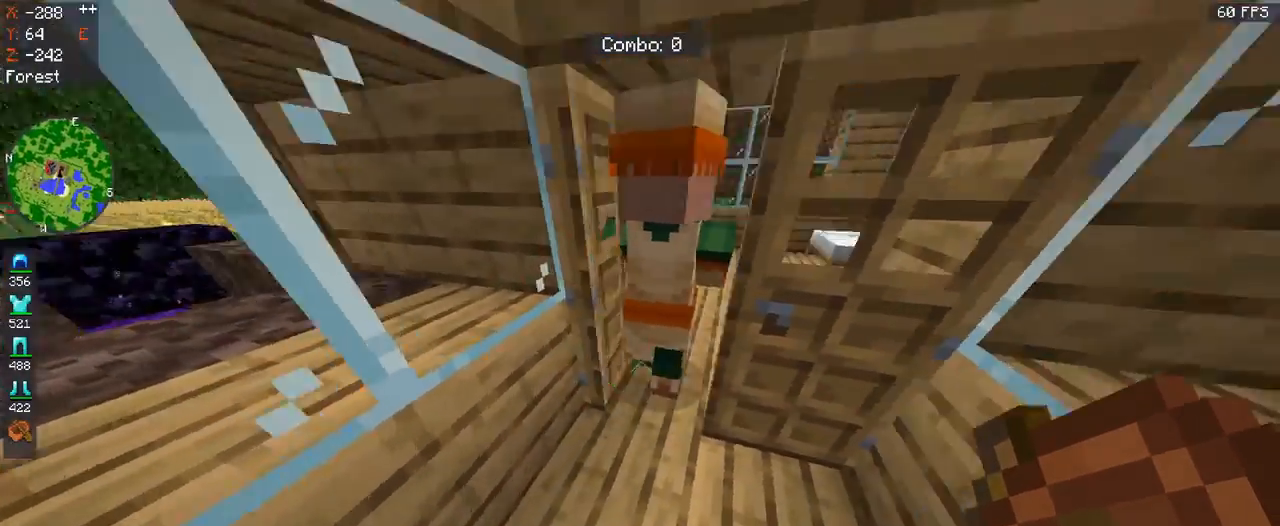
{"keys": ["w"], "mouse": [], "events": [[67, "w", "down"], [133, "d", "up"]]}
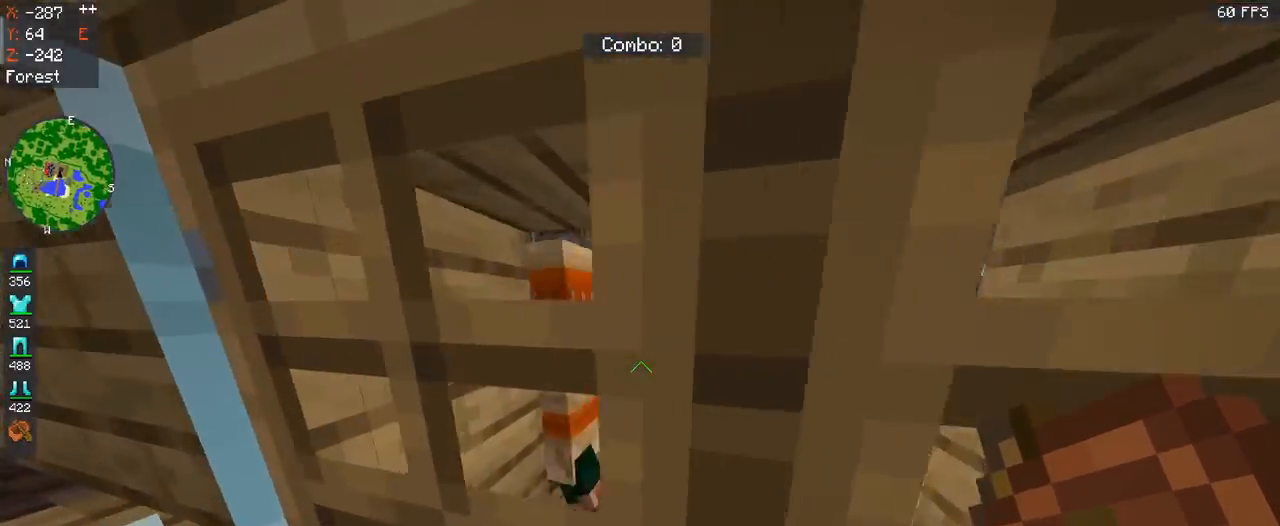
{"keys": [], "mouse": [], "events": [[267, "w", "up"]]}
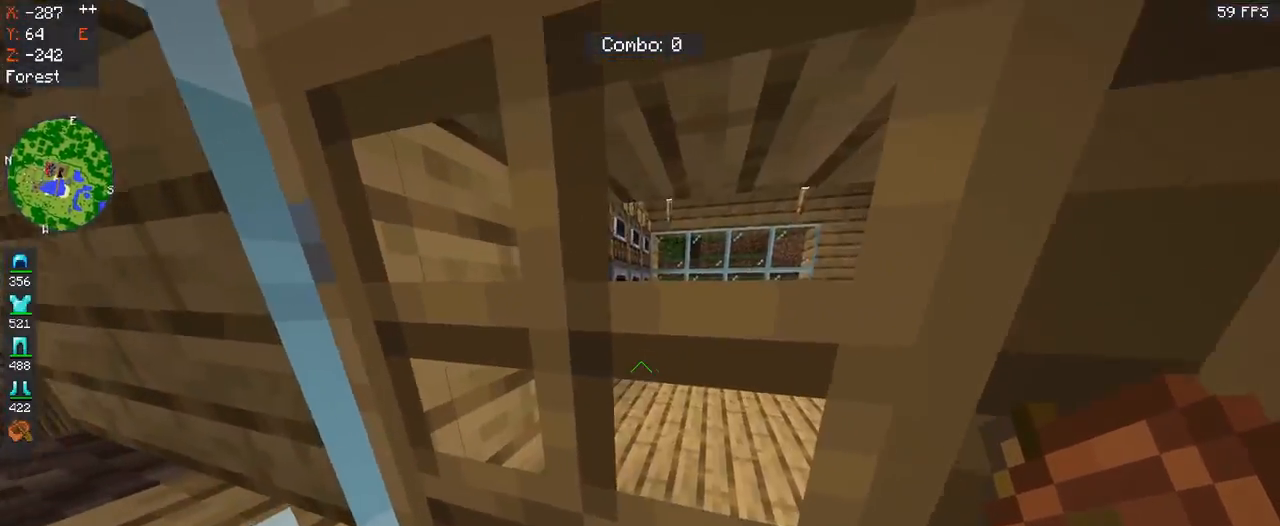
{"keys": [], "mouse": ["right"], "events": [[167, "w", "down"], [467, "mouse_right", "down"], [467, "w", "up"]]}
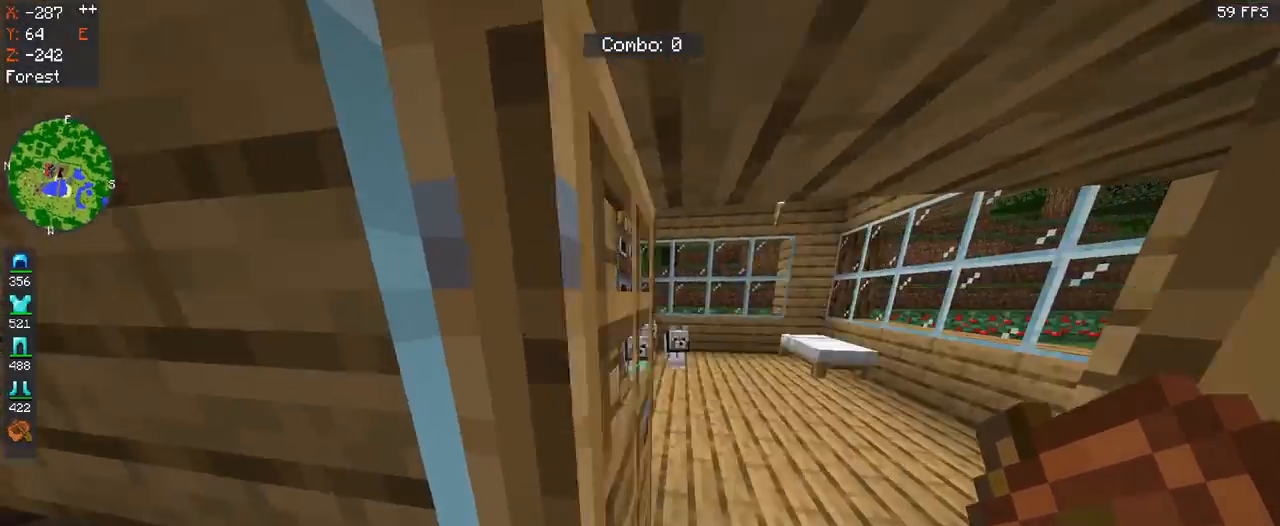
{"keys": ["d"], "mouse": [], "events": [[100, "w", "down"], [200, "d", "down"], [200, "mouse_right", "up"], [433, "w", "up"]]}
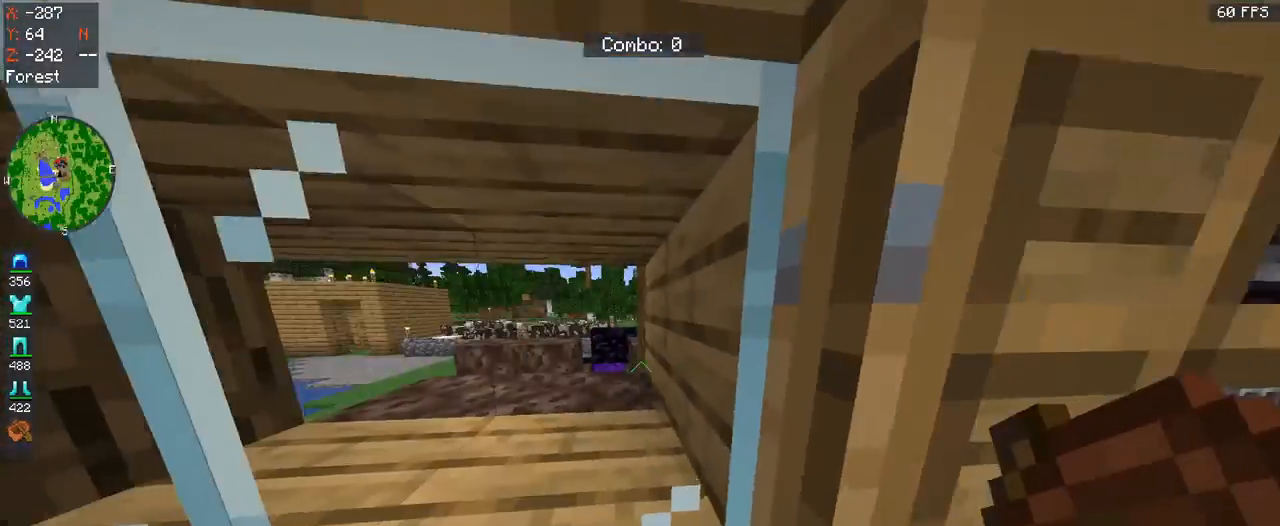
{"keys": ["d"], "mouse": [], "events": []}
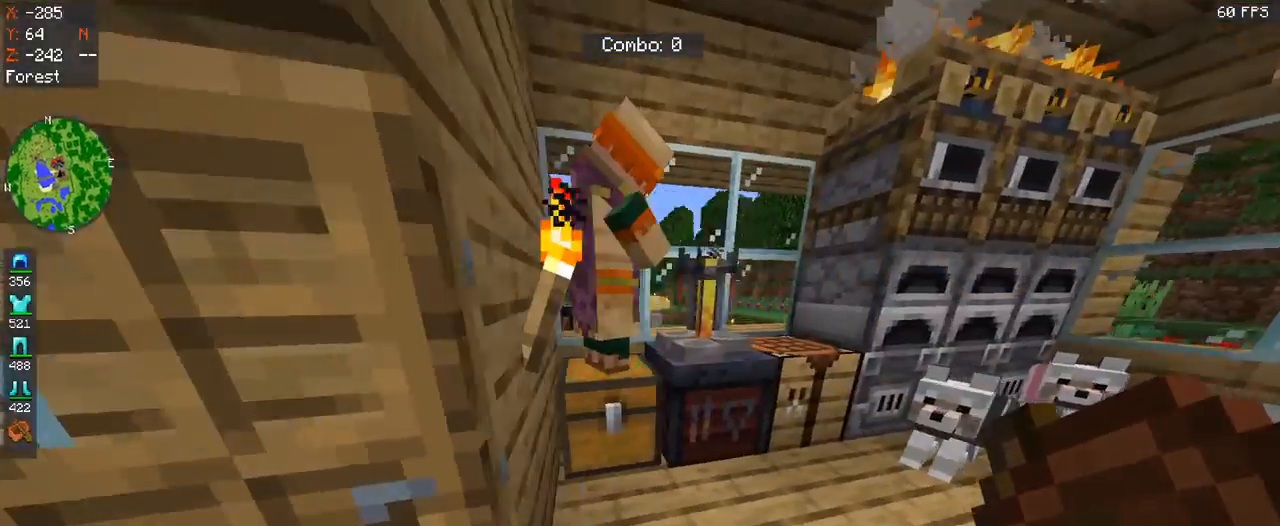
{"keys": [], "mouse": [], "events": [[167, "d", "up"]]}
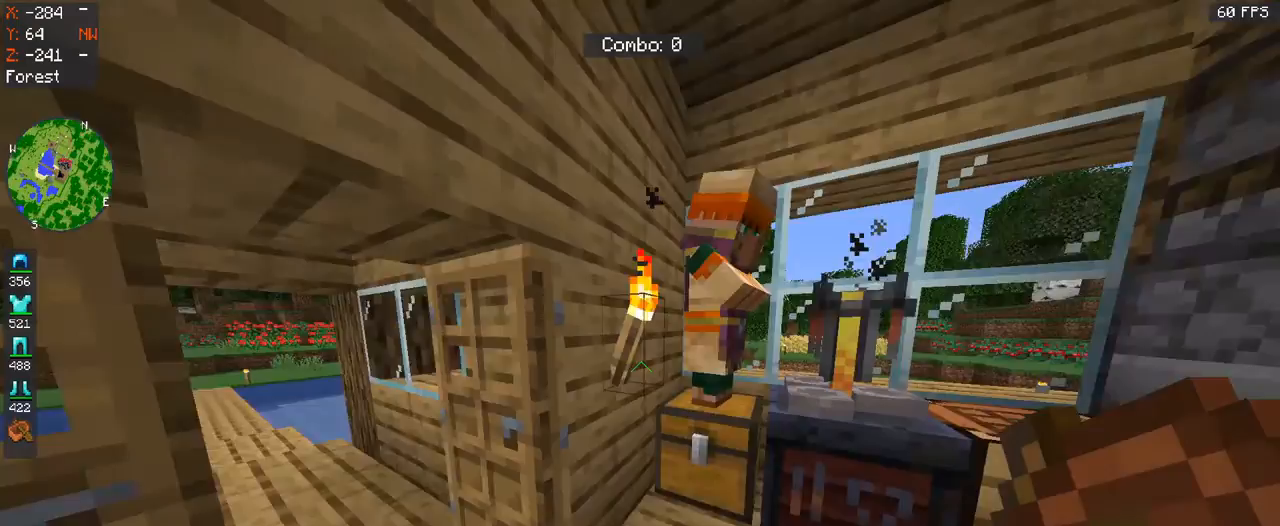
{"keys": [], "mouse": [], "events": []}
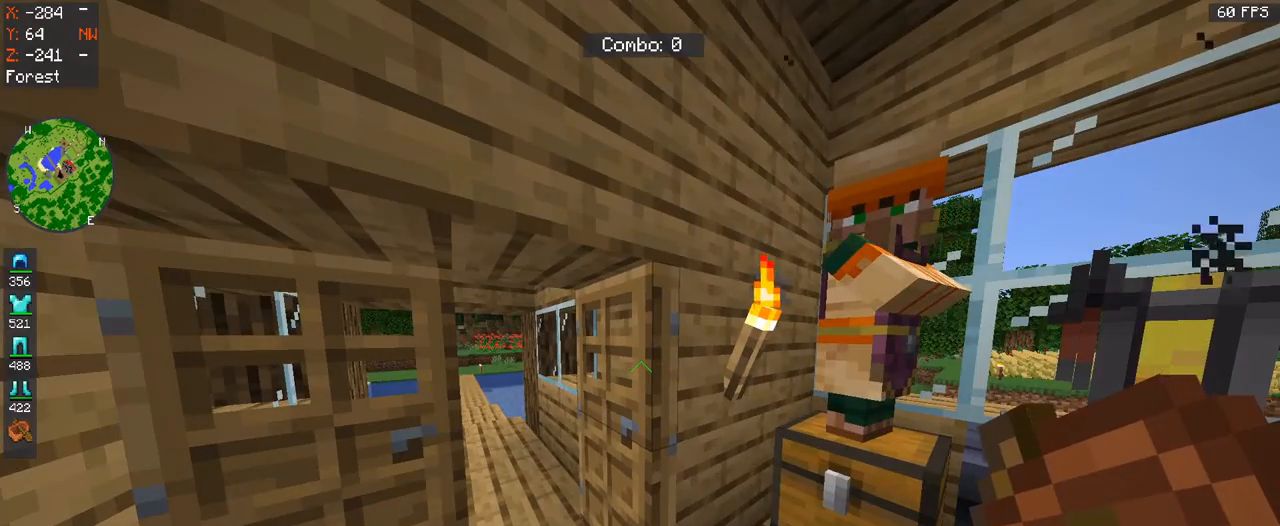
{"keys": [], "mouse": [], "events": []}
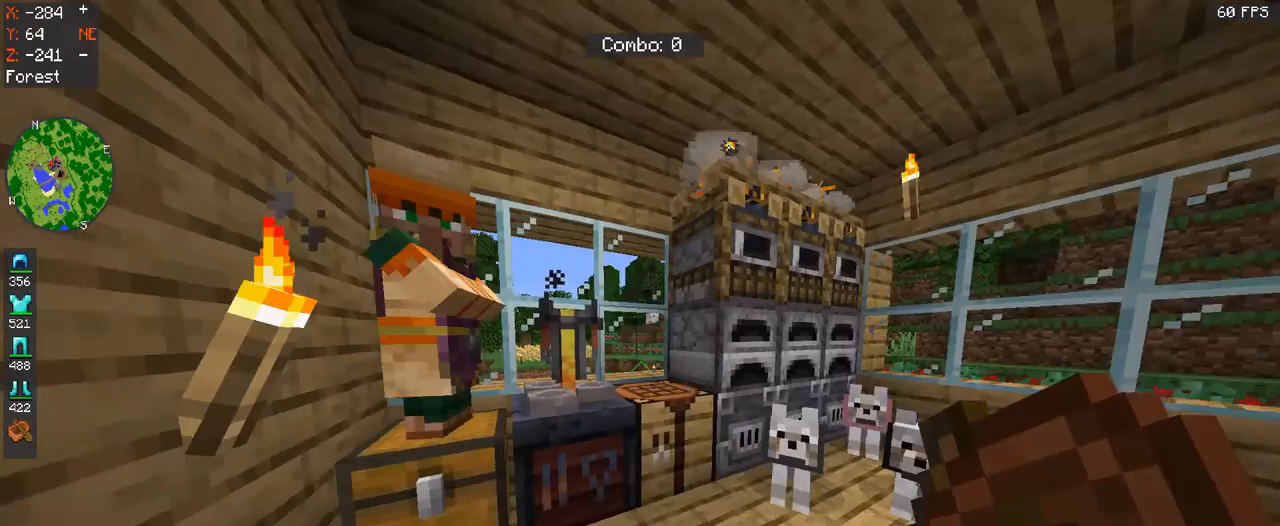
{"keys": [], "mouse": [], "events": []}
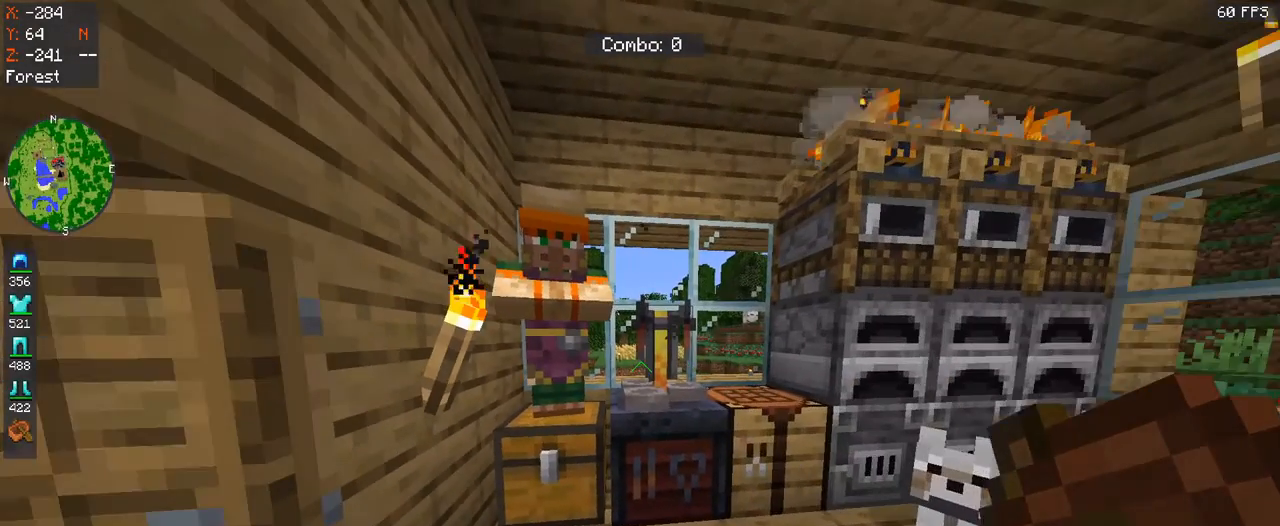
{"keys": [], "mouse": [], "events": []}
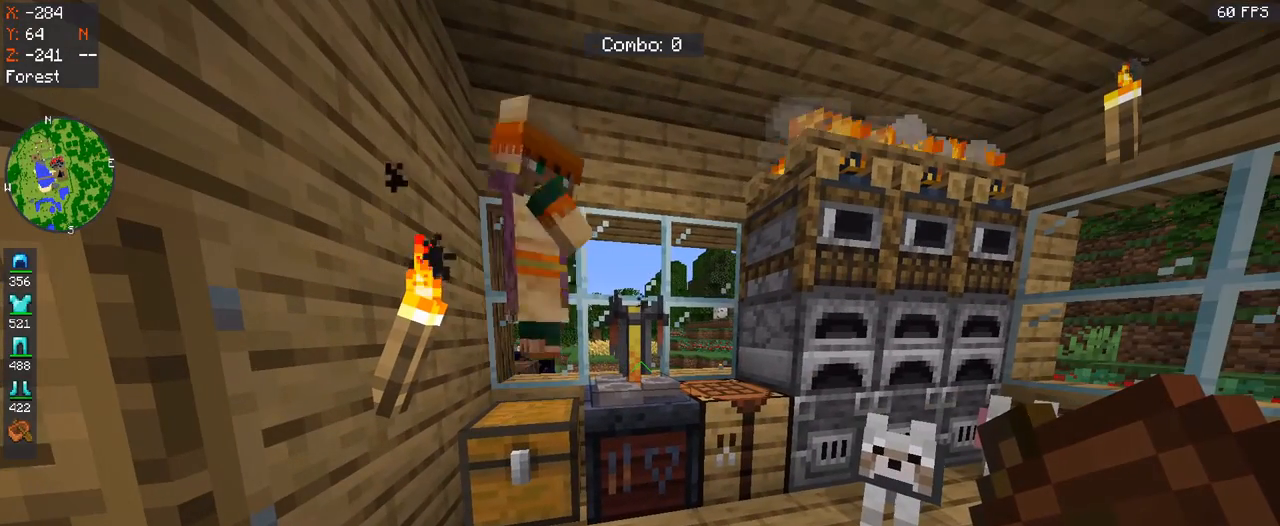
{"keys": [], "mouse": [], "events": []}
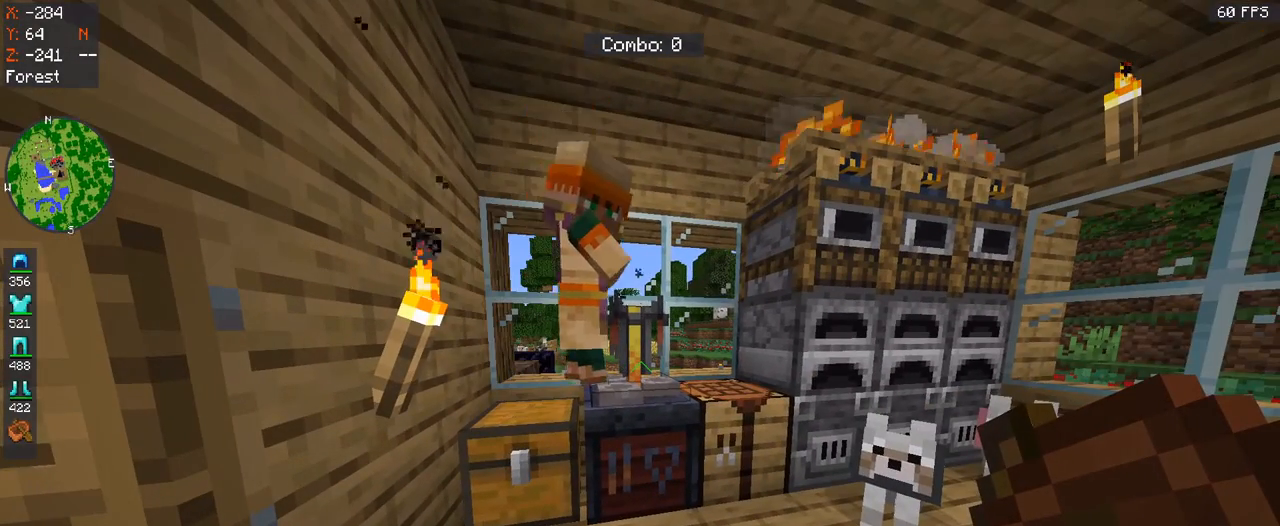
{"keys": [], "mouse": [], "events": []}
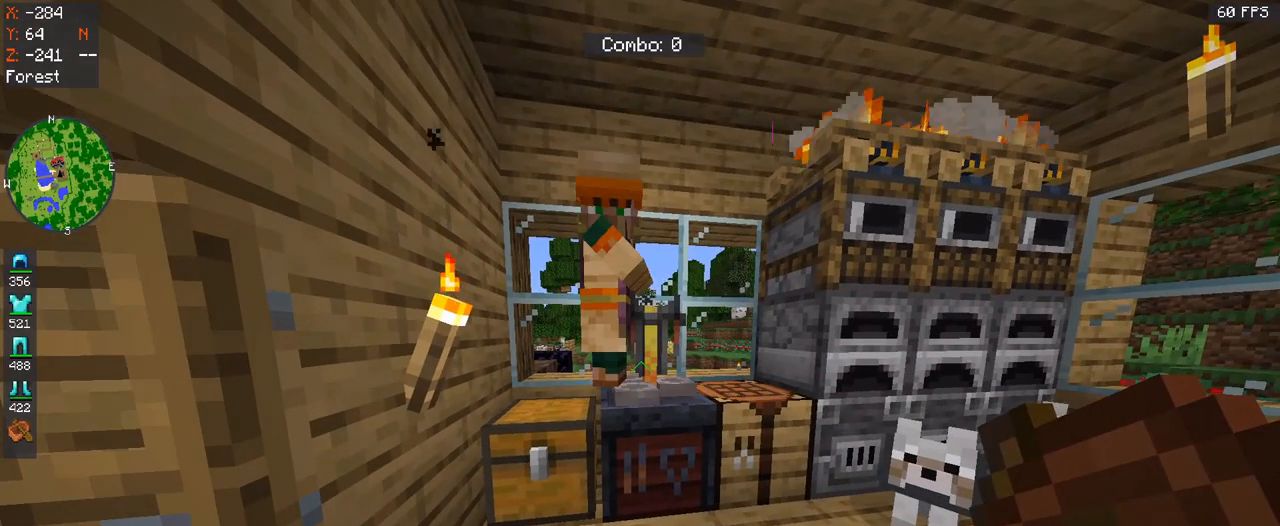
{"keys": [], "mouse": [], "events": []}
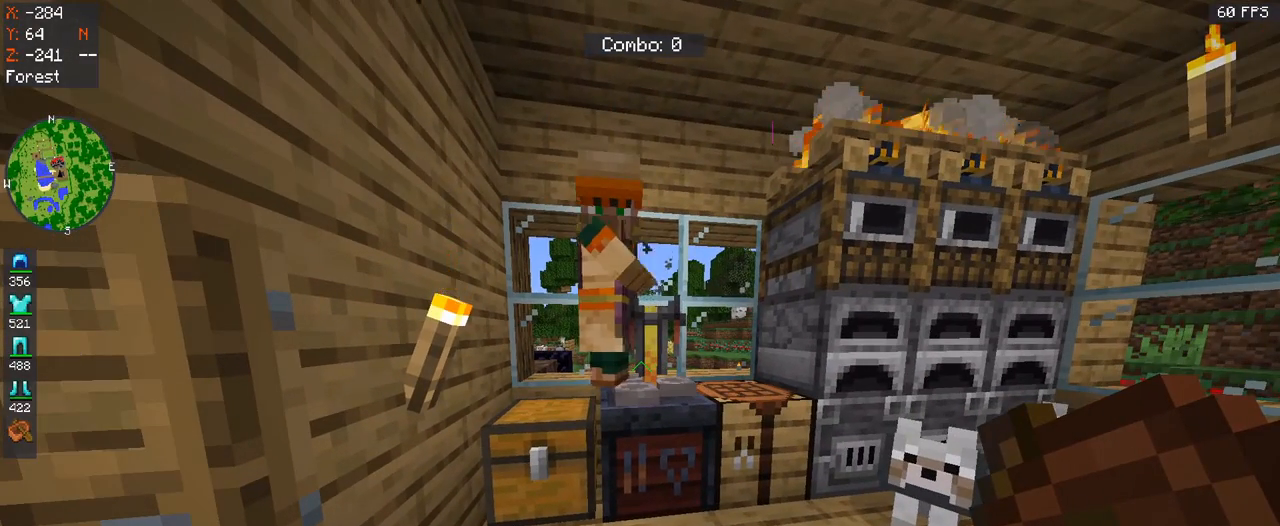
{"keys": [], "mouse": [], "events": []}